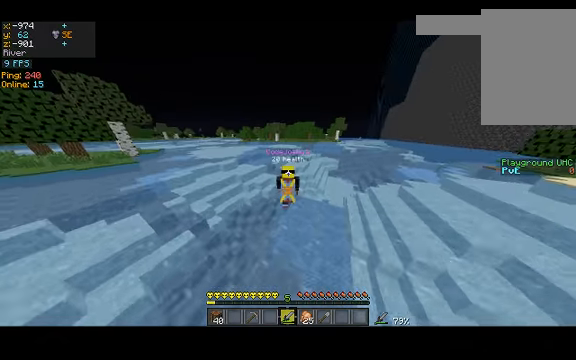
Gameplay with keyboard; each line is a JSON object with the keys held at the frame after it. "events" lists presses ("down") and releases ("up") of "a", "d", "s", "space" and "w" between this image and that frame as [ms after this image, input, new state], when the widget could be followed in between. No other keys are recorded. Mouse input is not recorded.
{"keys": ["space", "w"], "events": []}
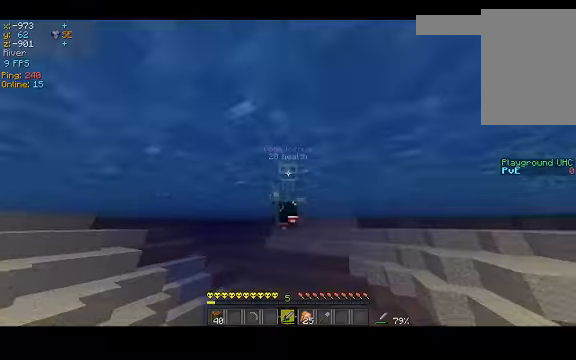
{"keys": ["space", "w"], "events": []}
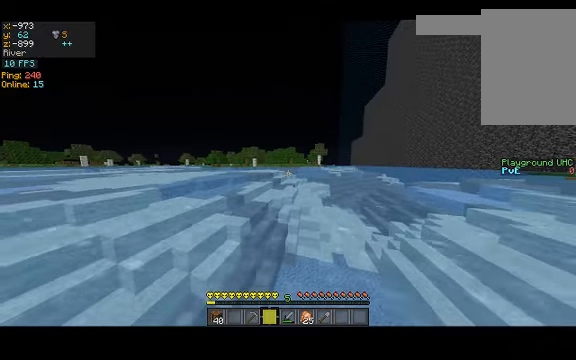
{"keys": ["space", "w"], "events": []}
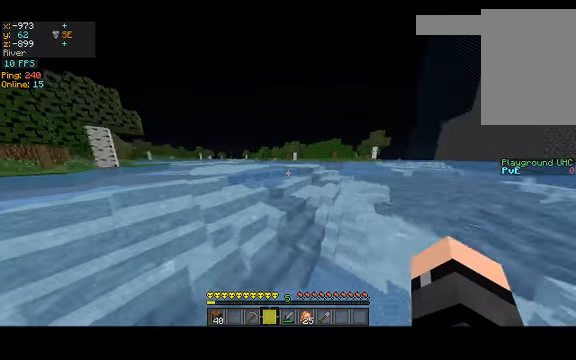
{"keys": ["space", "w"], "events": []}
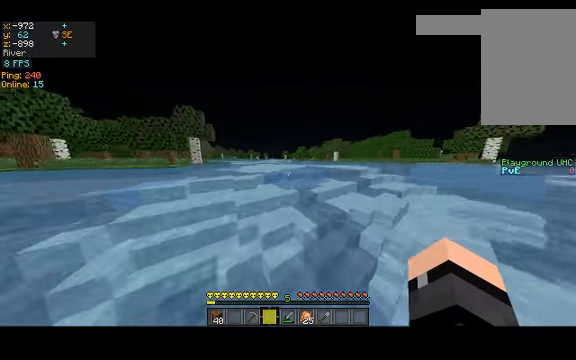
{"keys": ["d", "space", "w"], "events": [[333, "d", "down"]]}
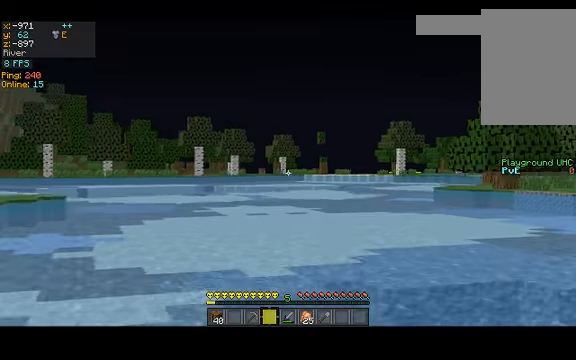
{"keys": ["d", "space", "w"], "events": []}
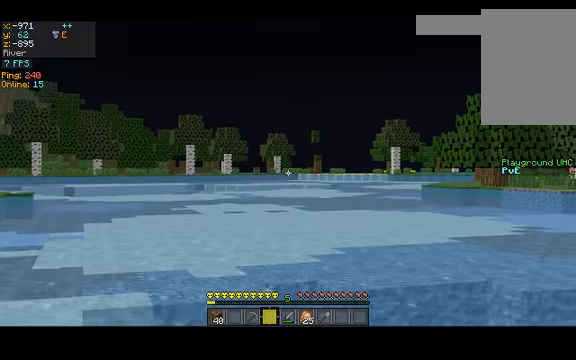
{"keys": ["d", "space", "w"], "events": []}
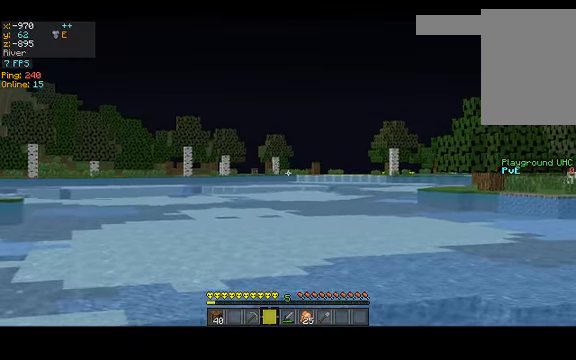
{"keys": ["d", "space", "w"], "events": []}
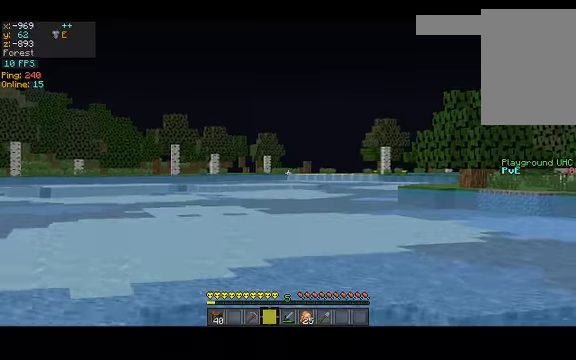
{"keys": ["d", "space", "w"], "events": []}
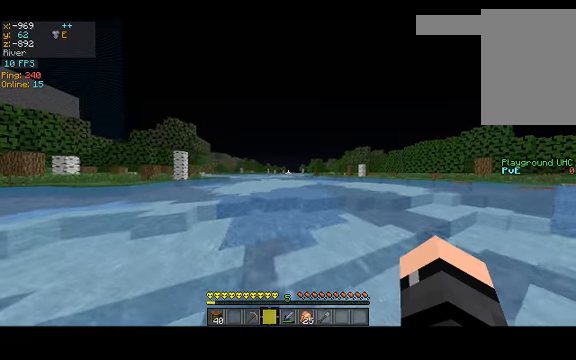
{"keys": ["d", "space", "w"], "events": []}
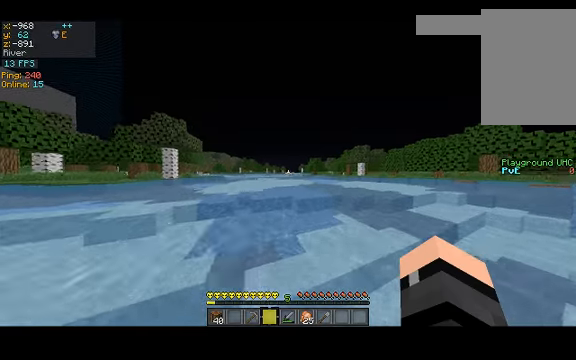
{"keys": ["d", "space", "w"], "events": []}
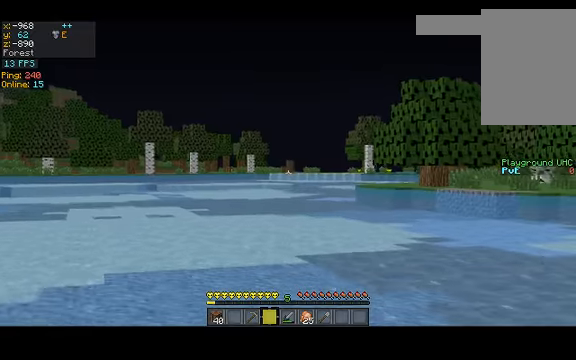
{"keys": ["d", "space", "w"], "events": []}
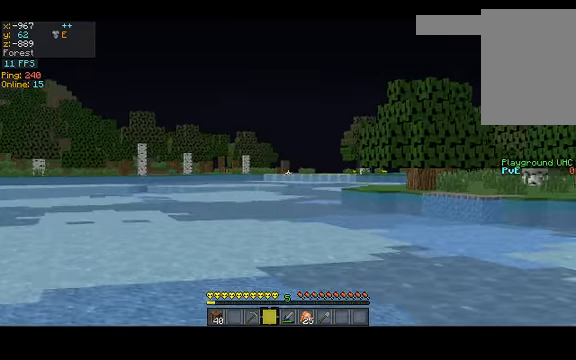
{"keys": ["d", "space", "w"], "events": []}
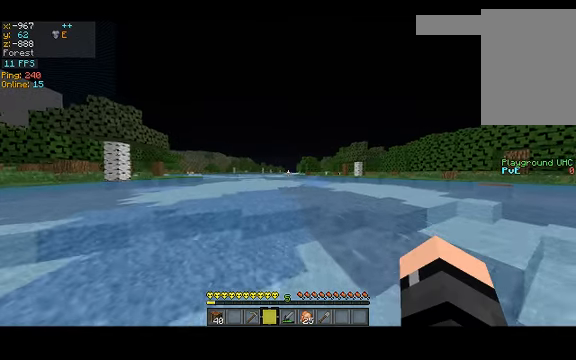
{"keys": ["d", "space", "w"], "events": []}
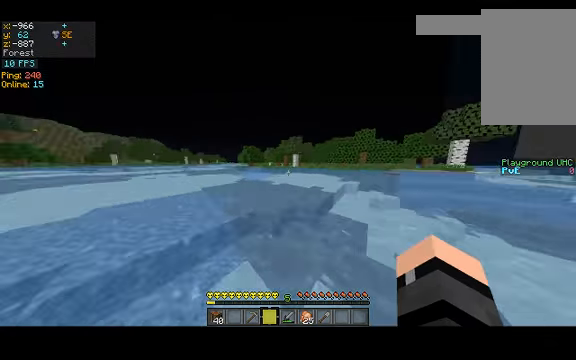
{"keys": ["space", "w"], "events": [[300, "d", "up"]]}
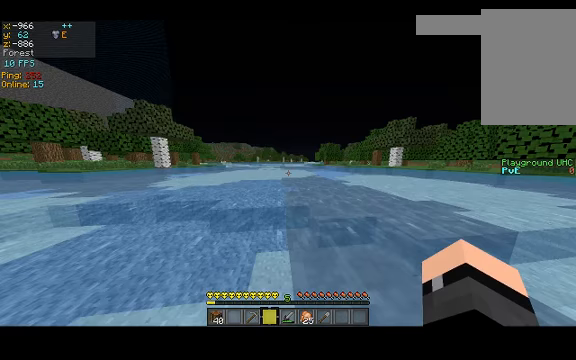
{"keys": ["a", "space", "w"], "events": [[133, "a", "down"]]}
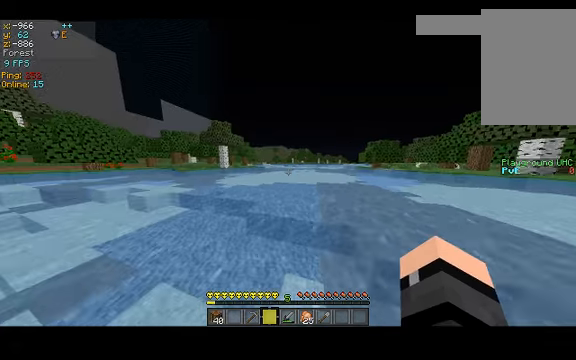
{"keys": ["space", "w"], "events": [[400, "a", "up"]]}
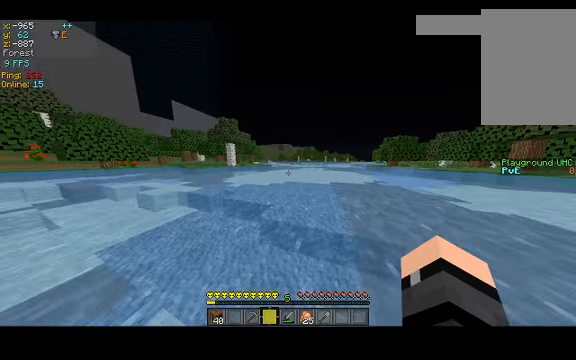
{"keys": ["space", "w"], "events": []}
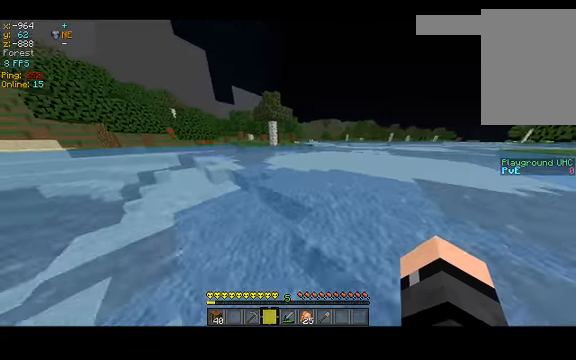
{"keys": ["space", "w"], "events": []}
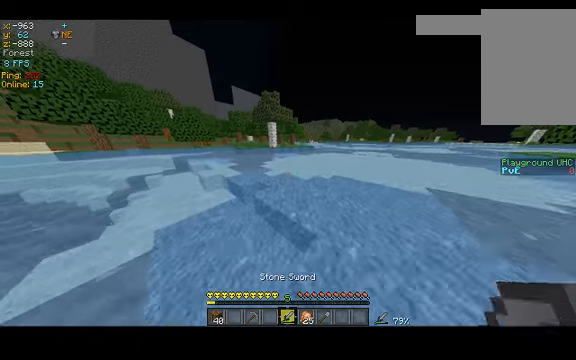
{"keys": ["space", "w"], "events": []}
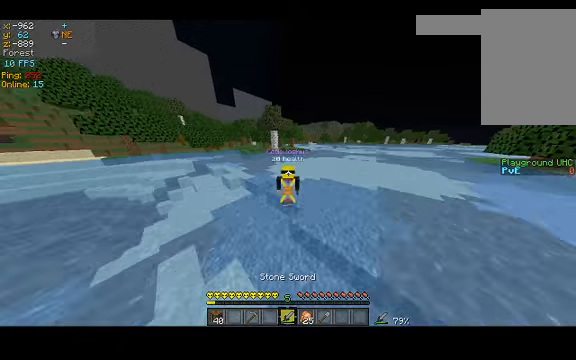
{"keys": ["space", "w"], "events": []}
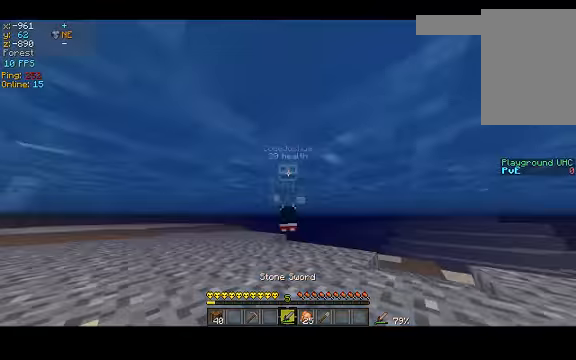
{"keys": ["space", "w"], "events": []}
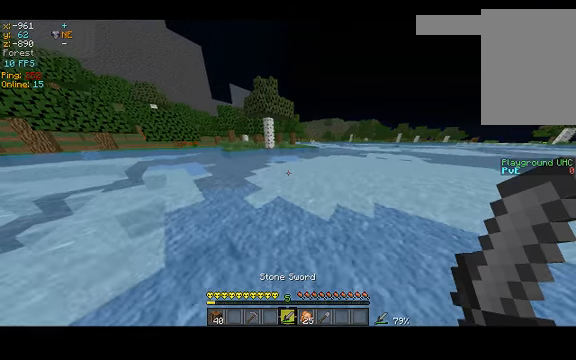
{"keys": ["space", "w"], "events": []}
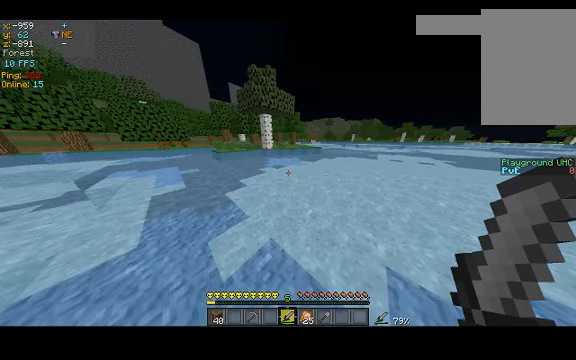
{"keys": ["space", "w"], "events": []}
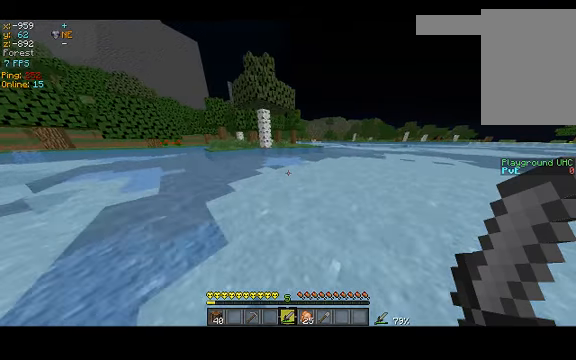
{"keys": ["space", "w"], "events": []}
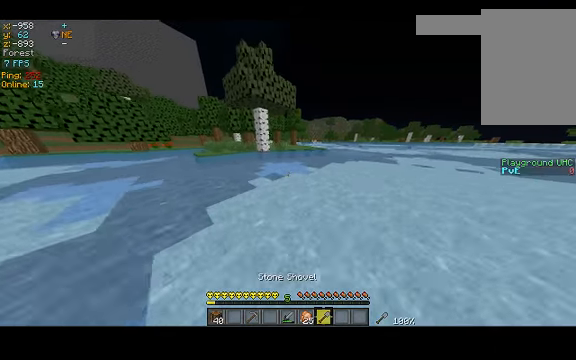
{"keys": ["space", "w"], "events": []}
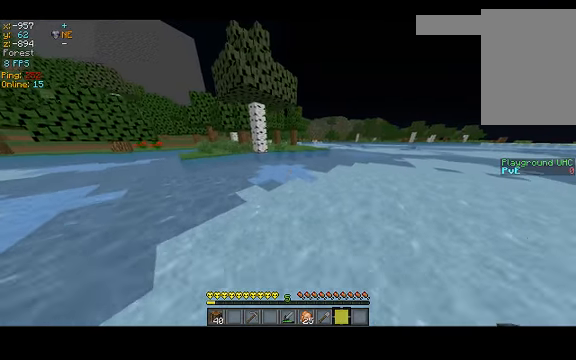
{"keys": ["space", "w"], "events": []}
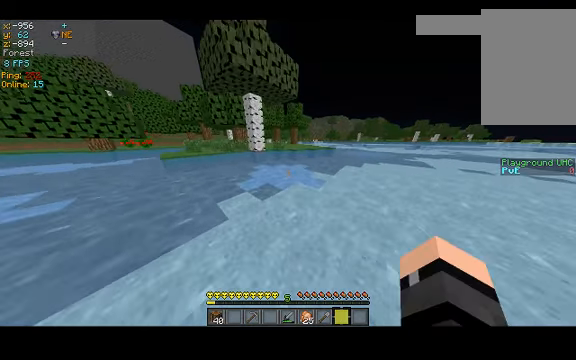
{"keys": ["space", "w"], "events": []}
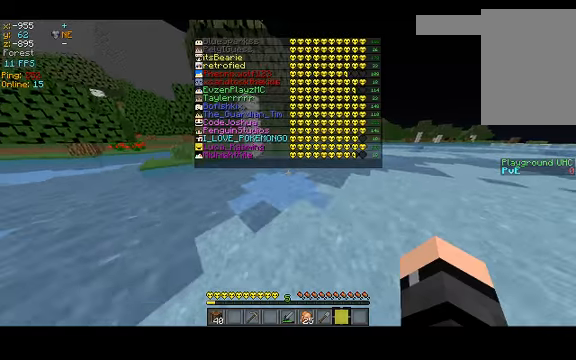
{"keys": ["space", "w"], "events": []}
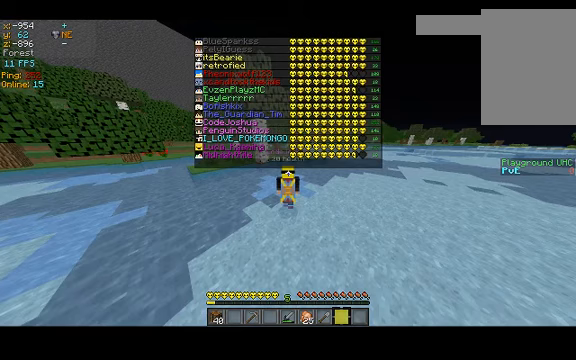
{"keys": ["space", "w"], "events": []}